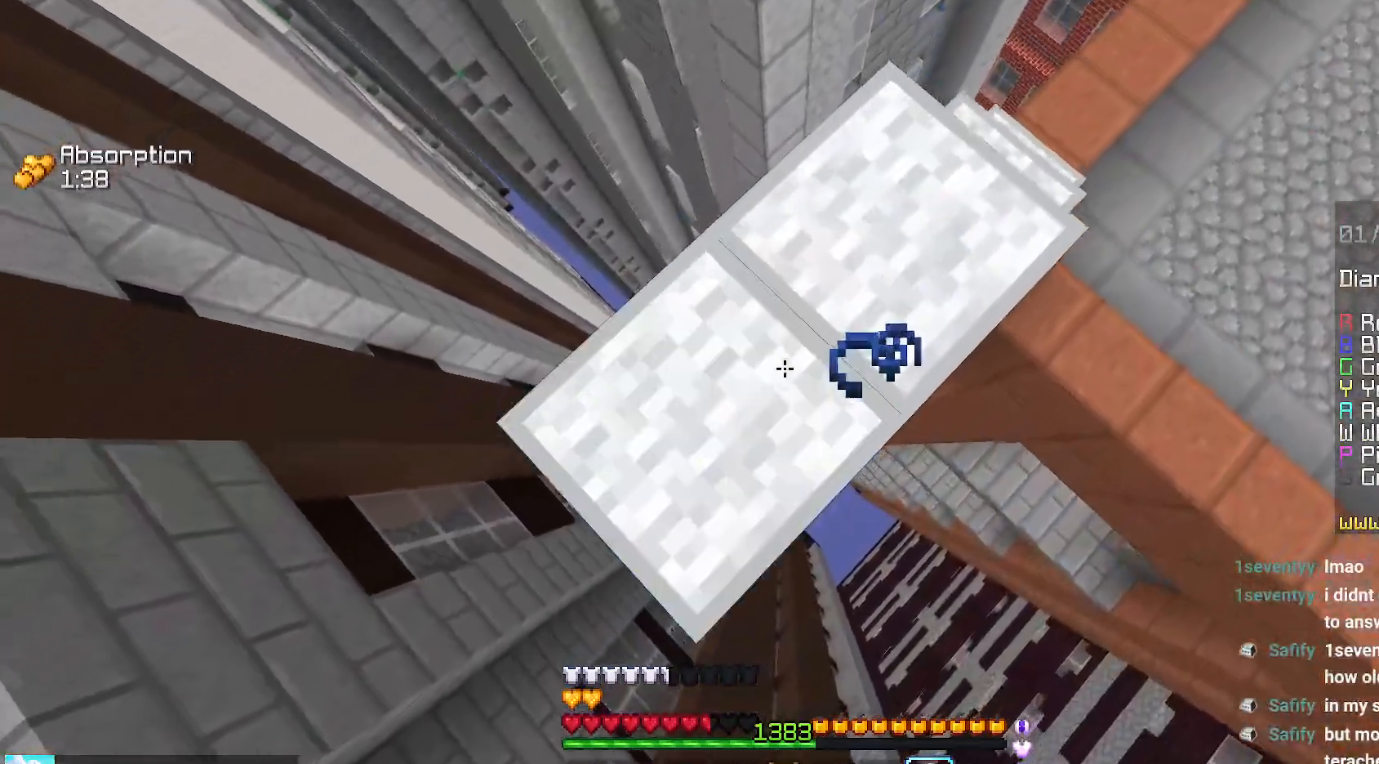
Gameplay with keyboard and mouse; each line is a JSON object with the keys and mouse buttons held at the frame after it. "events" lists presses ("down") and releases ("up") of "down", "left", "right", "space", "up", "mouse_left" and "mouse_right" between this image and that frame as [ms after this image, input, new state], when the widget could be followed in between. "mouse_left", "mouse_right" = the "left", "right" buttons of the "mouse" list. No other keys are recorded. Fast repeated clicks can show as one long hold. Mouse movement is not recorded.
{"keys": ["up"], "mouse": [], "events": [[317, "down", "up"], [317, "left", "up"], [367, "right", "down"], [400, "mouse_right", "up"], [467, "right", "up"], [467, "up", "down"]]}
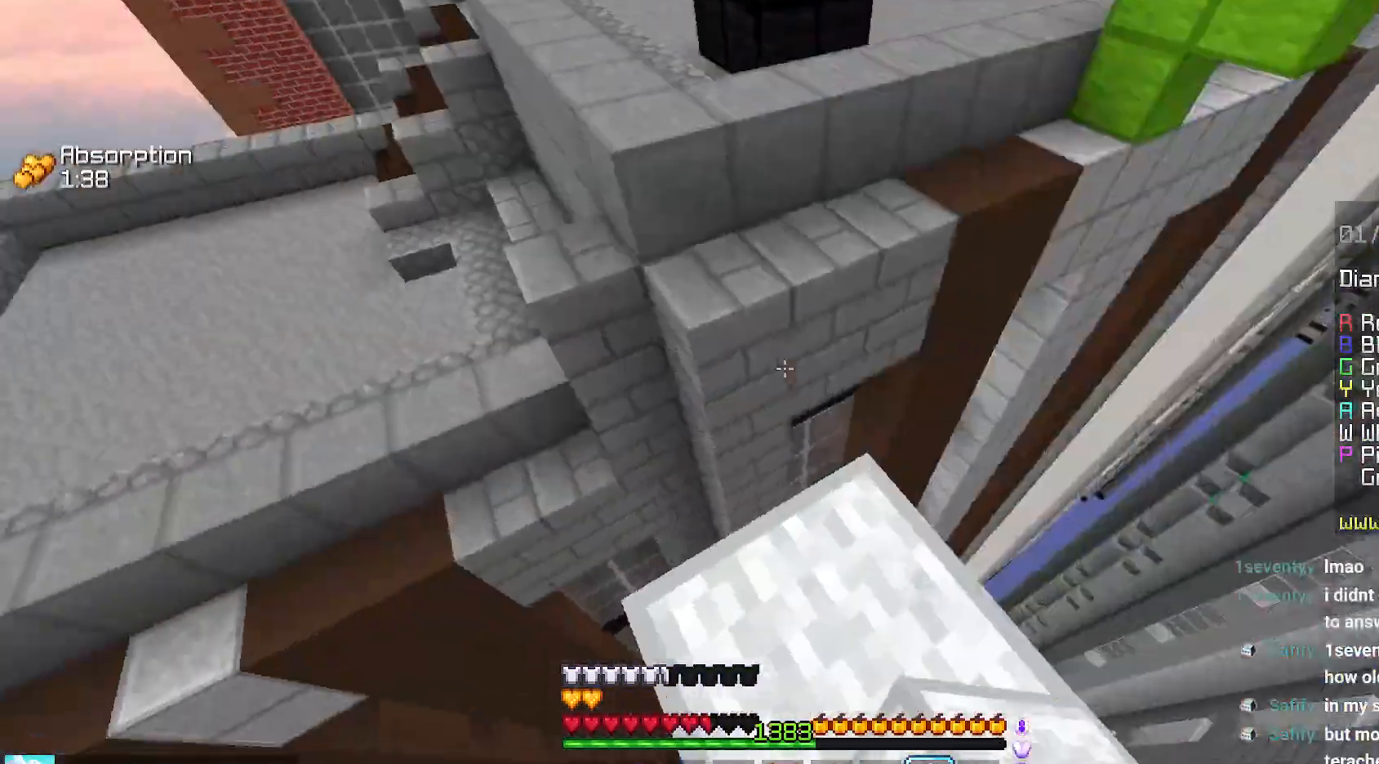
{"keys": ["left", "space", "up"], "mouse": [], "events": [[100, "space", "down"], [400, "left", "down"]]}
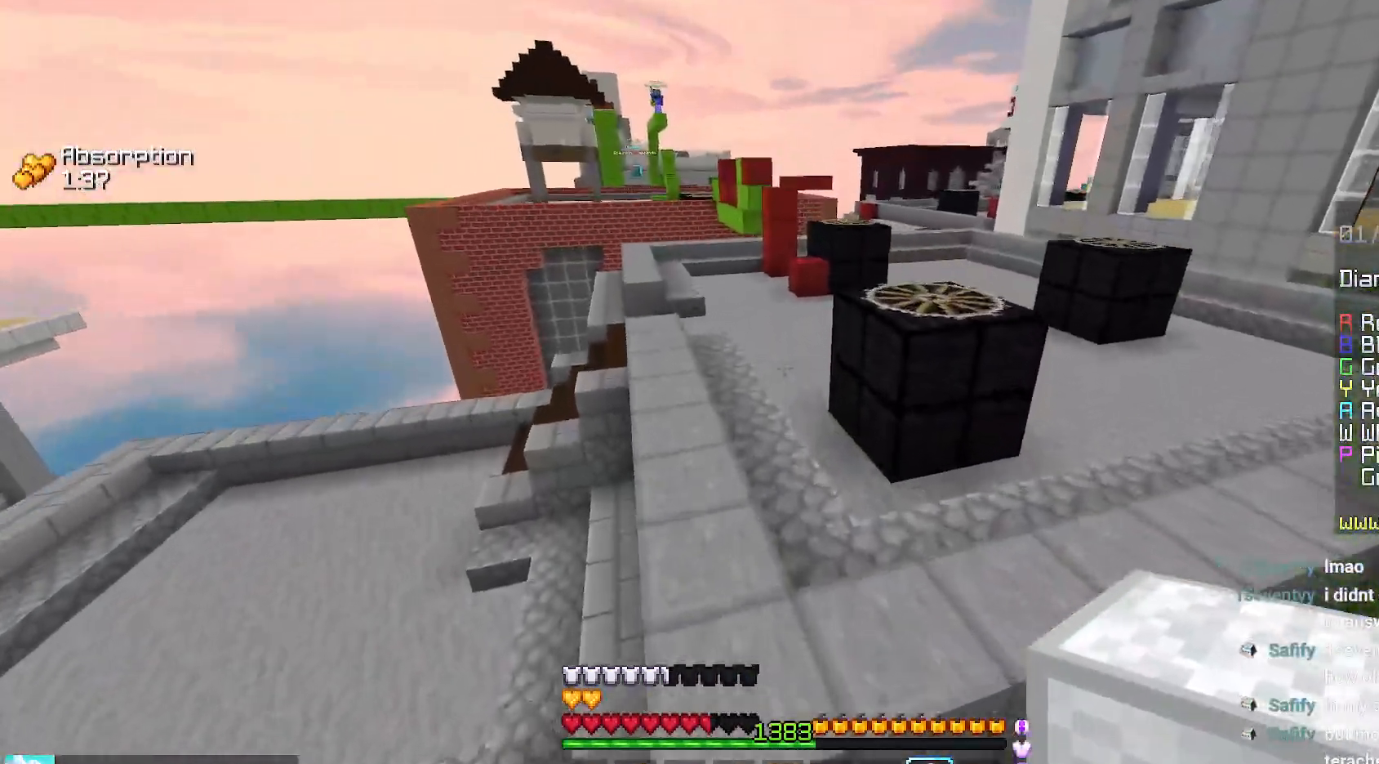
{"keys": ["space", "up"], "mouse": [], "events": [[117, "left", "up"]]}
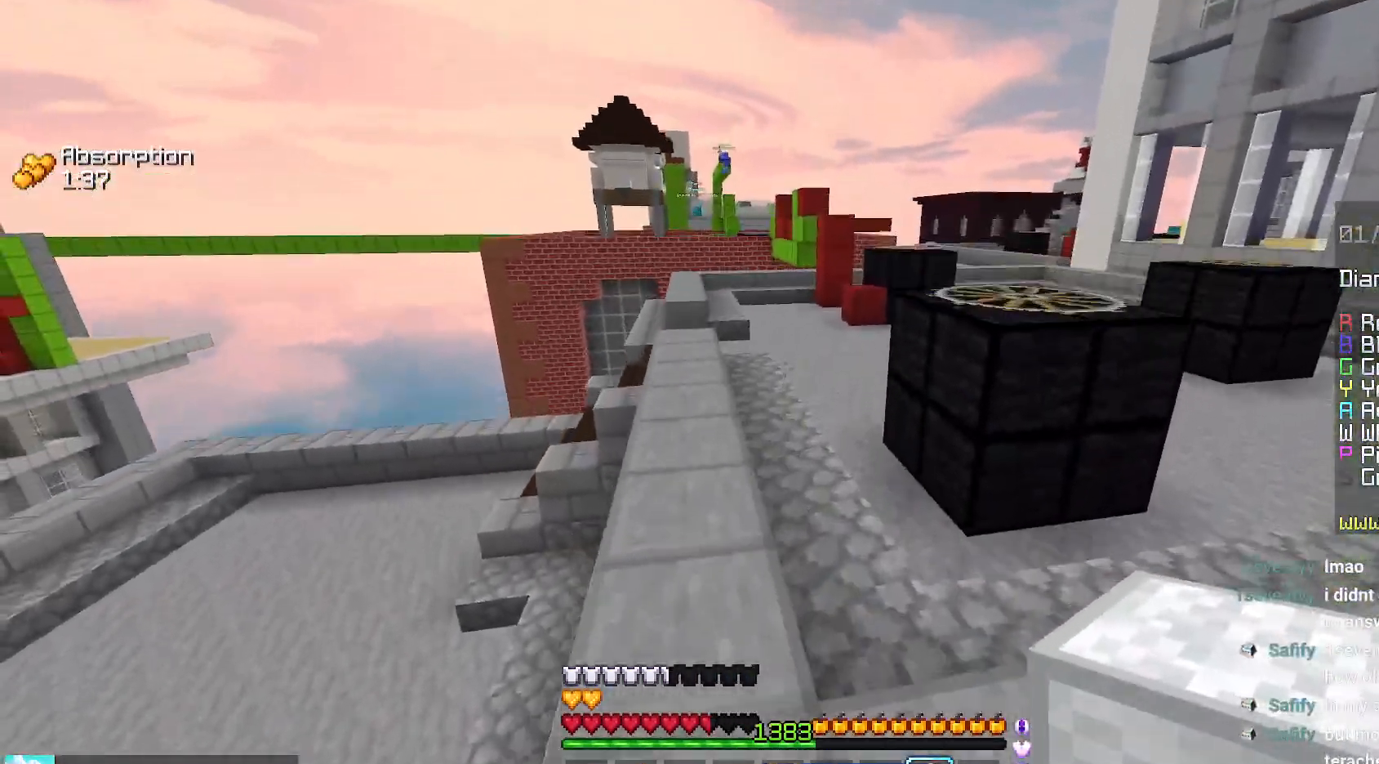
{"keys": ["space", "up"], "mouse": [], "events": [[84, "space", "up"], [234, "space", "down"]]}
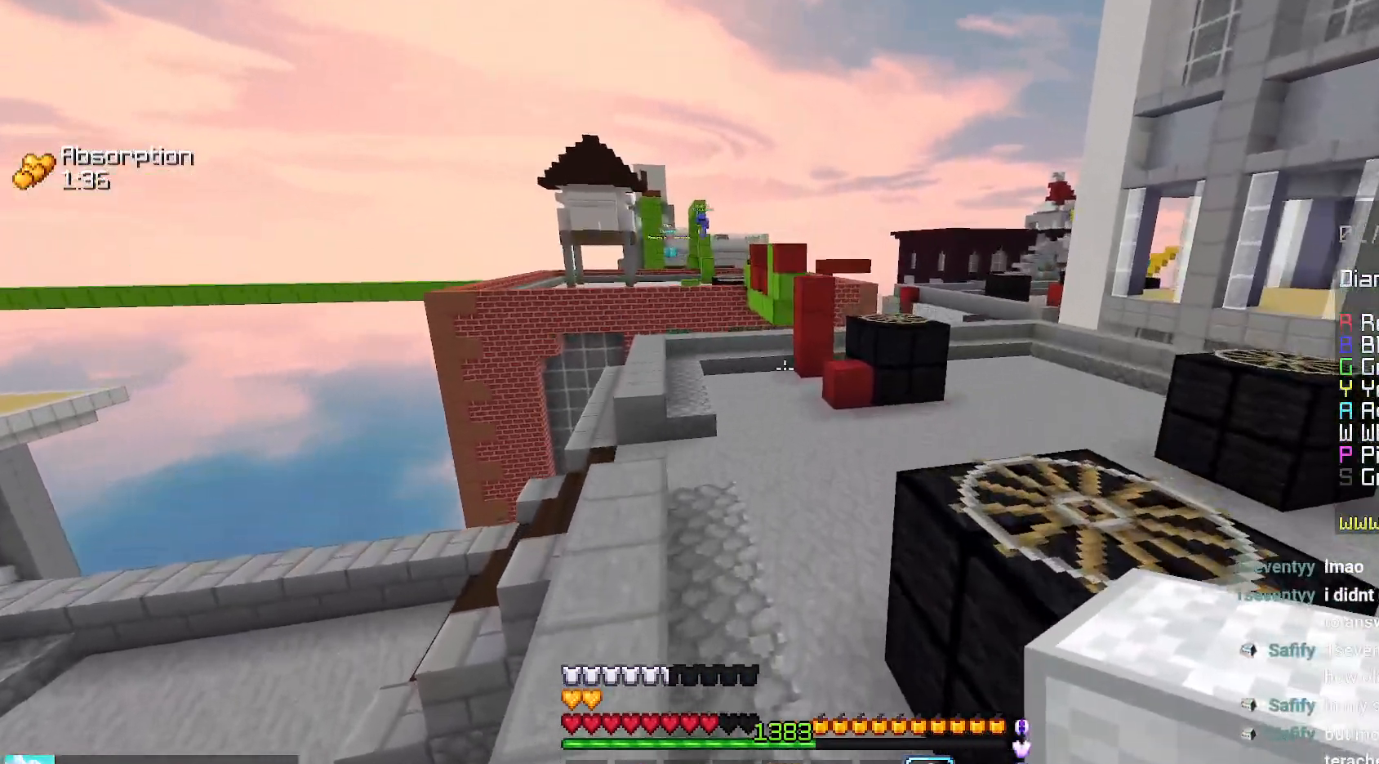
{"keys": ["space", "up"], "mouse": [], "events": []}
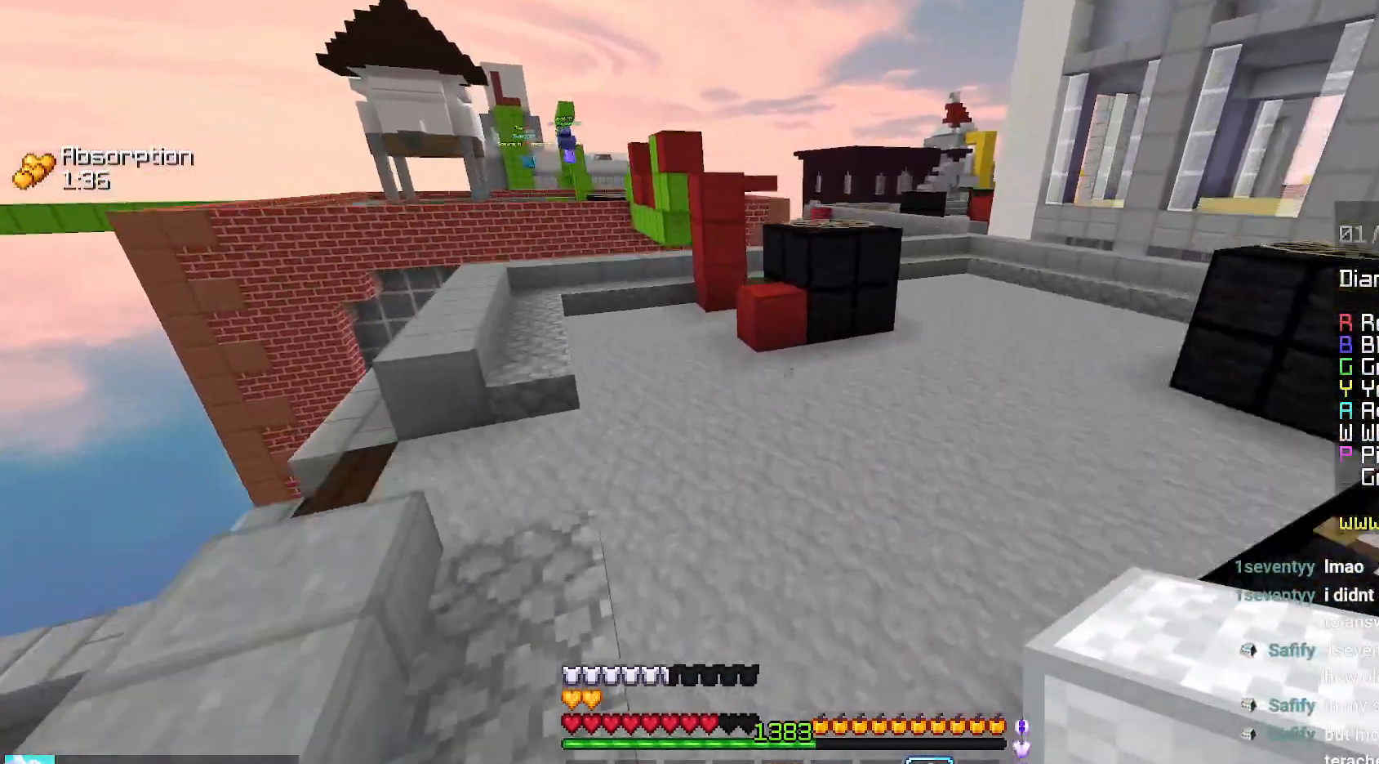
{"keys": ["up"], "mouse": [], "events": [[317, "space", "up"]]}
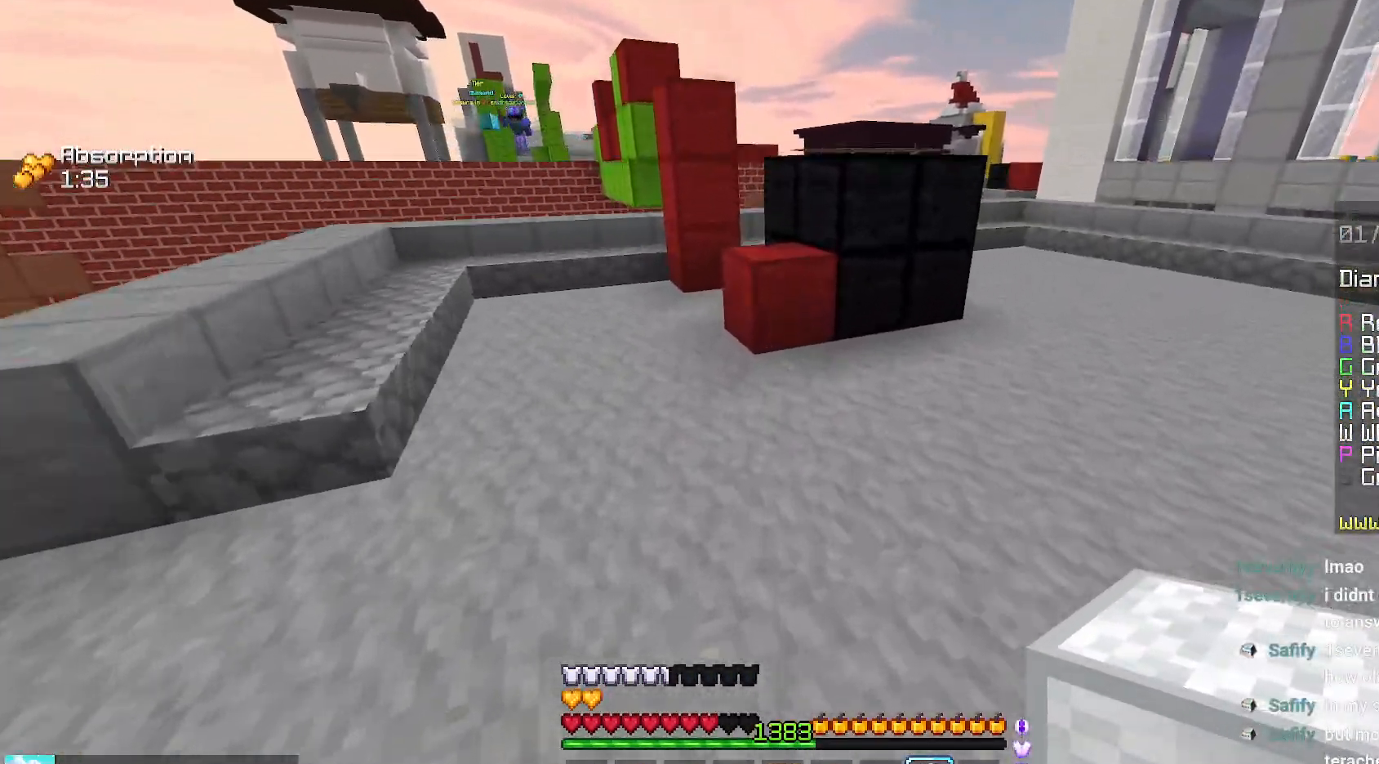
{"keys": ["up"], "mouse": [], "events": [[134, "mouse_right", "down"], [184, "space", "down"], [250, "mouse_right", "up"], [400, "space", "up"]]}
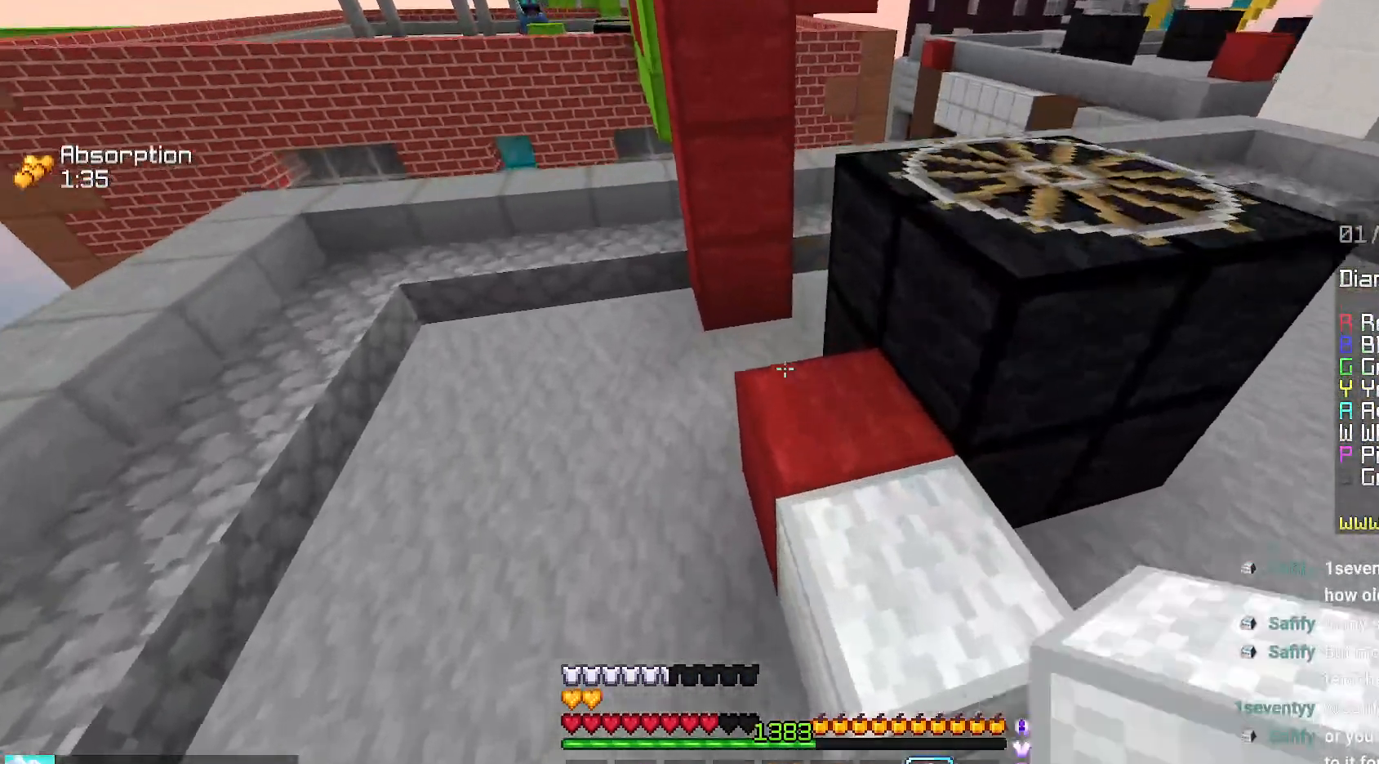
{"keys": ["space", "up"], "mouse": ["right"], "events": [[117, "space", "down"], [234, "left", "down"], [284, "mouse_right", "down"], [367, "space", "up"], [434, "left", "up"], [484, "space", "down"]]}
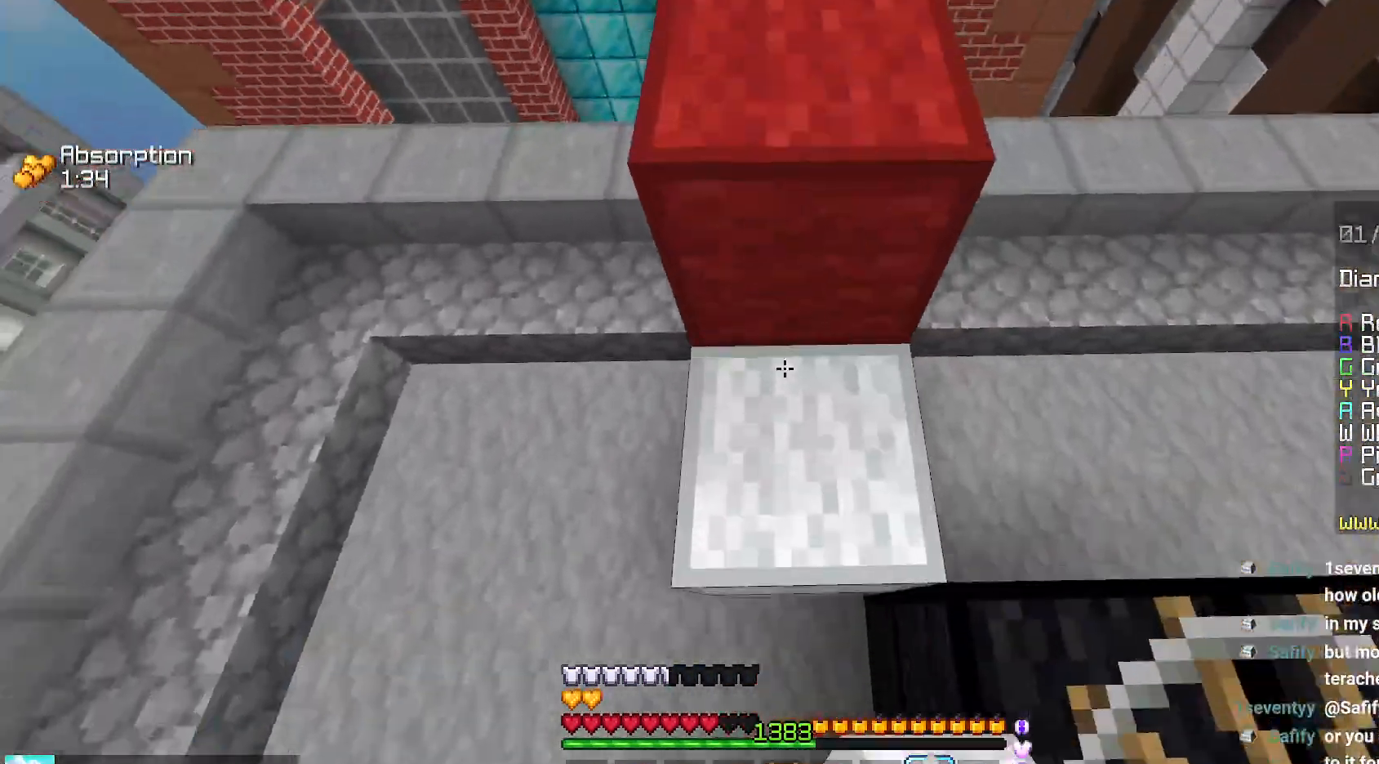
{"keys": ["space", "up"], "mouse": ["right"], "events": [[17, "mouse_right", "up"], [300, "space", "up"], [450, "mouse_right", "down"], [484, "space", "down"]]}
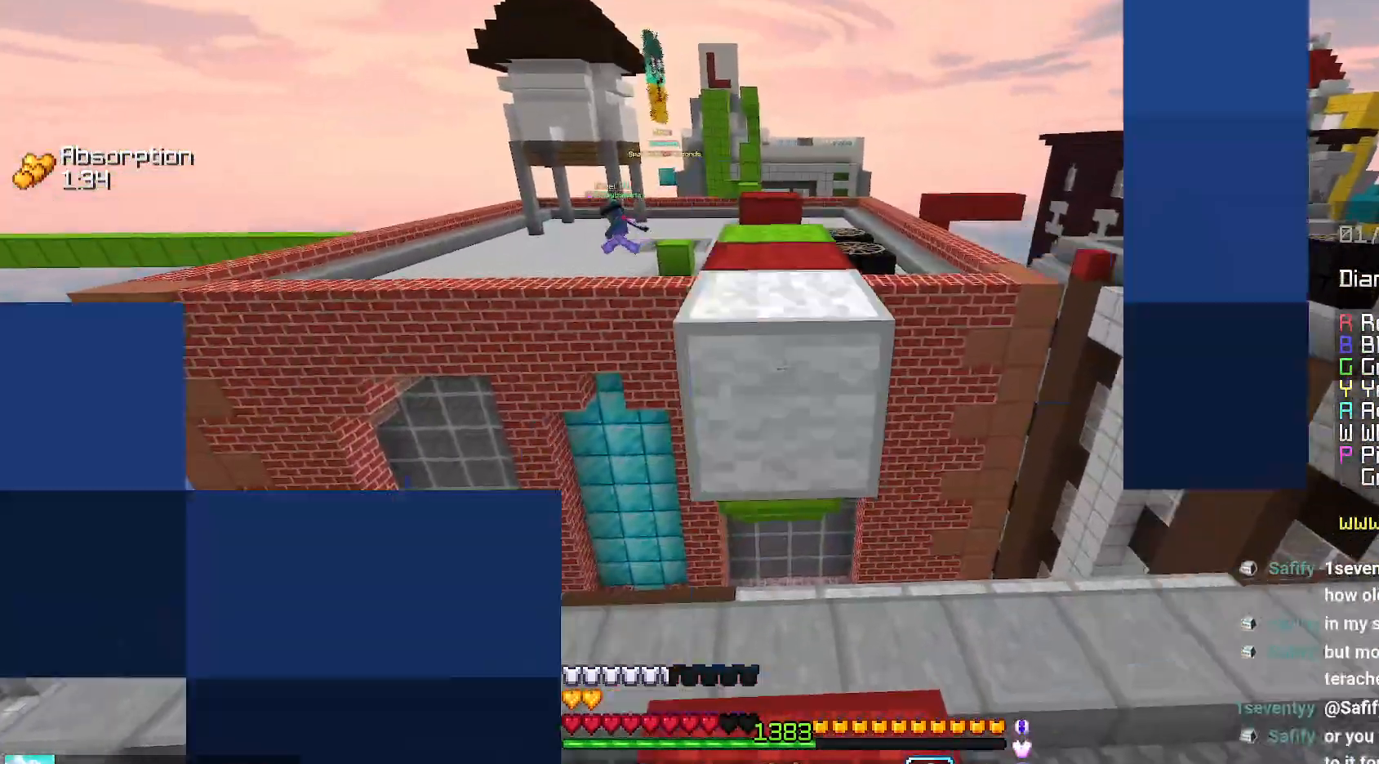
{"keys": ["up"], "mouse": [], "events": [[67, "mouse_right", "up"], [267, "space", "up"]]}
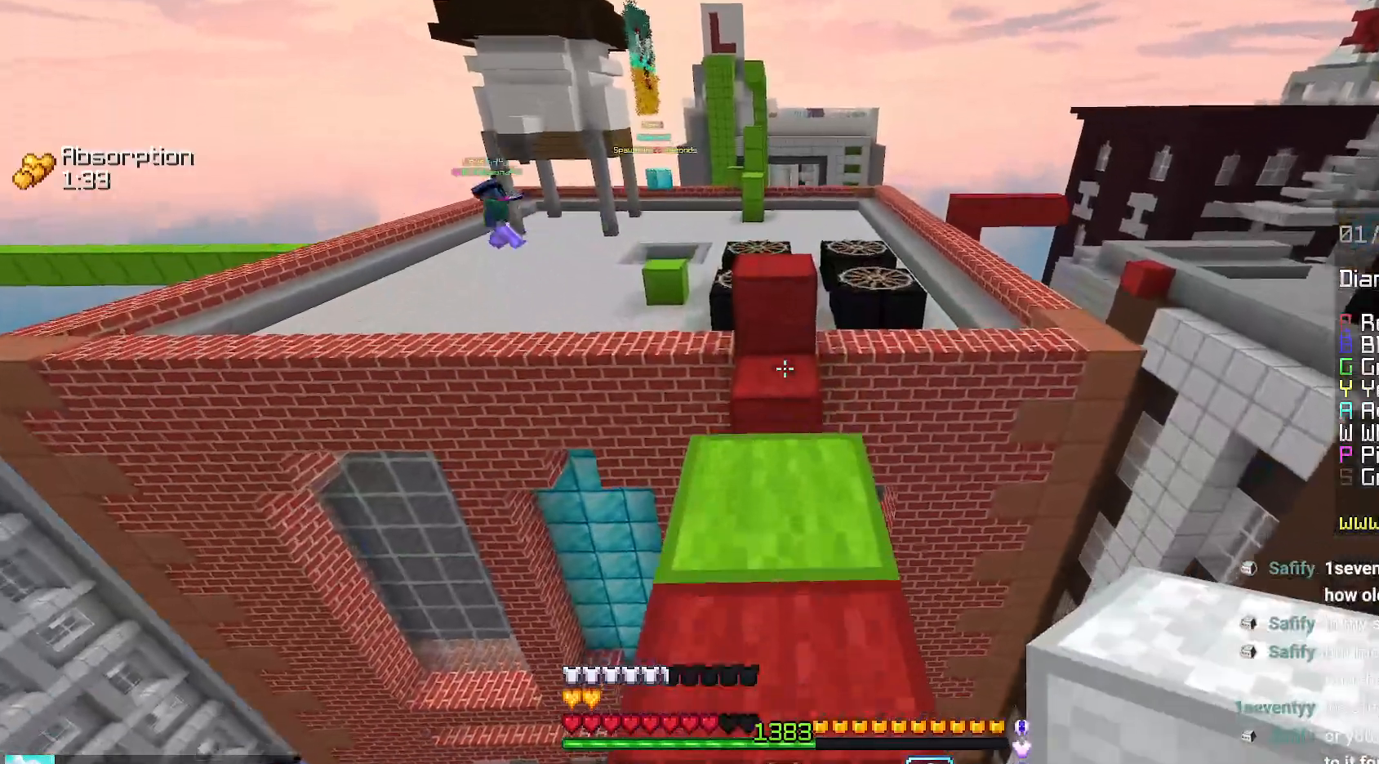
{"keys": ["space", "up"], "mouse": [], "events": [[267, "mouse_right", "down"], [300, "space", "down"], [350, "mouse_right", "up"]]}
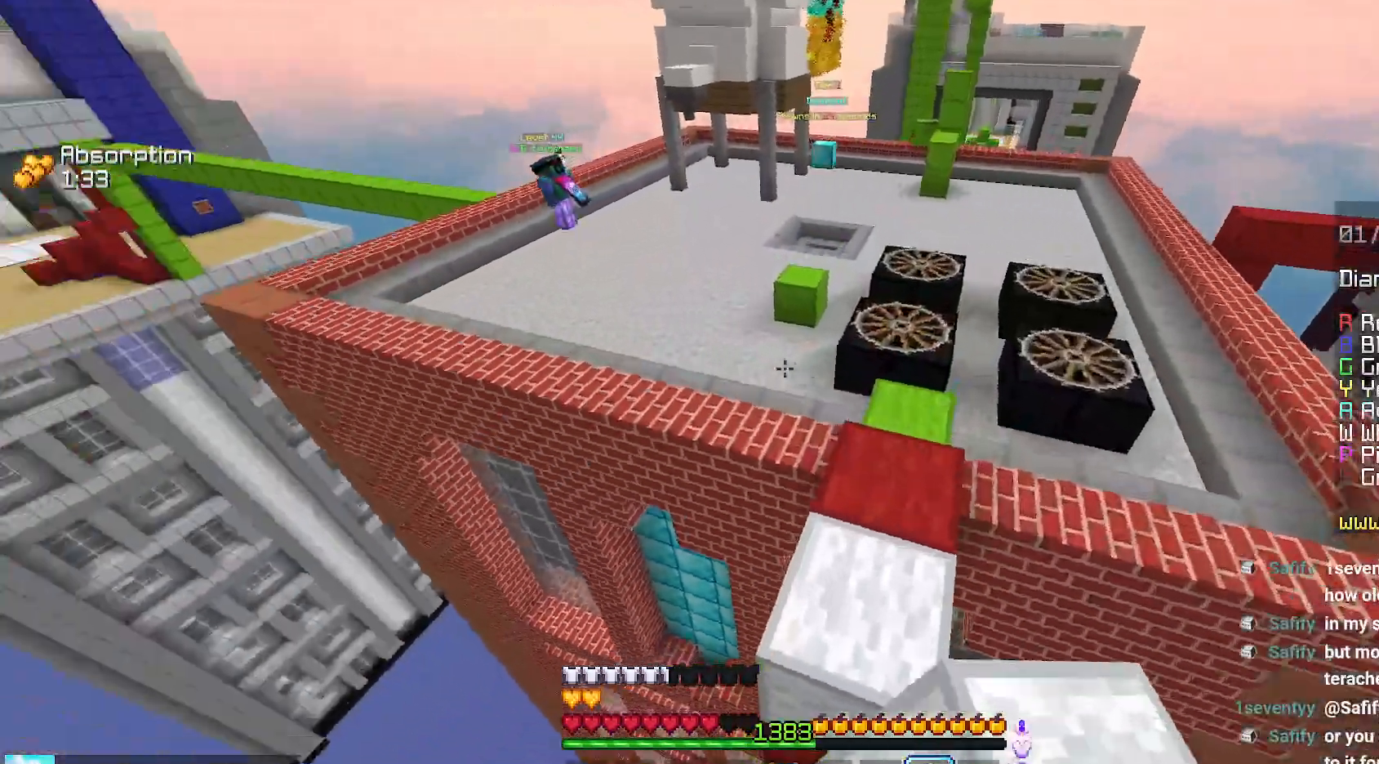
{"keys": ["right", "space", "up"], "mouse": [], "events": [[84, "right", "down"]]}
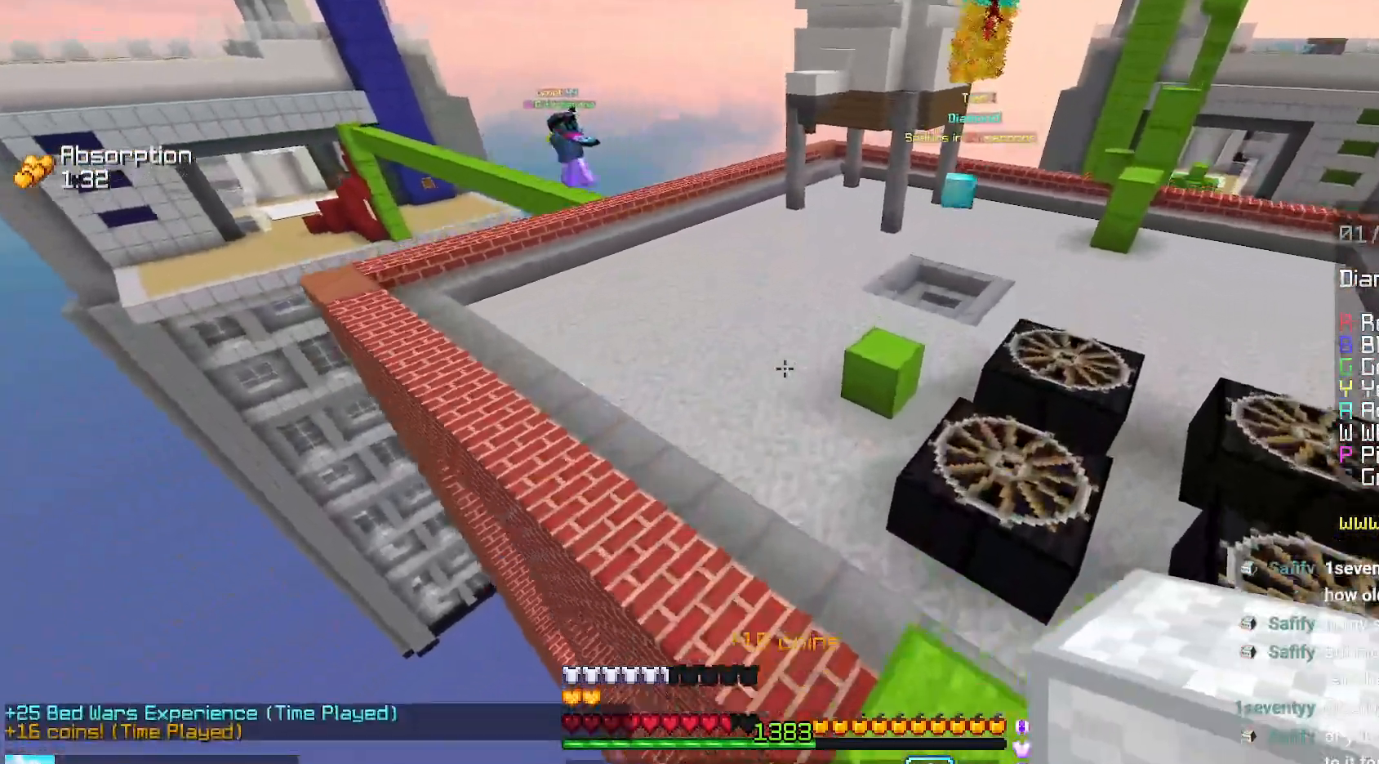
{"keys": ["right", "space", "up"], "mouse": [], "events": []}
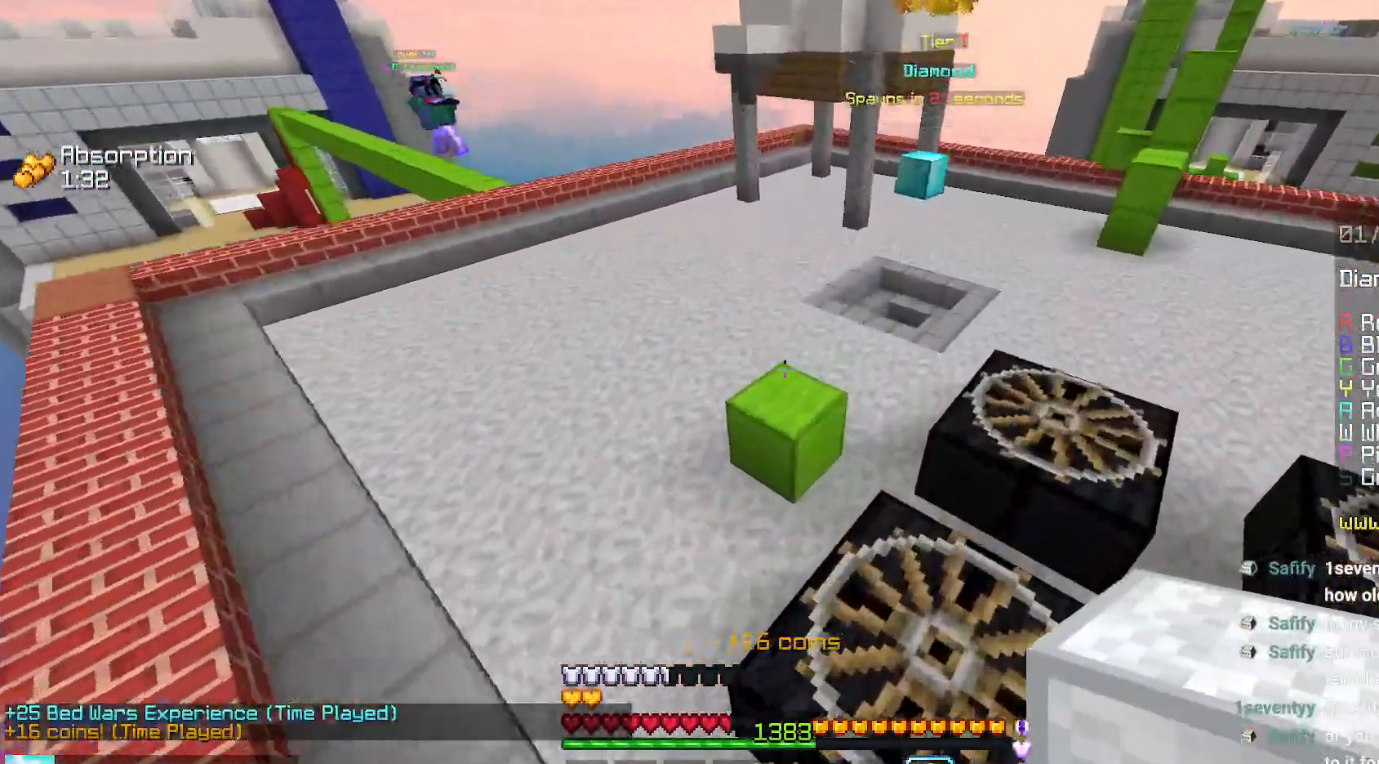
{"keys": ["right", "space", "up"], "mouse": [], "events": []}
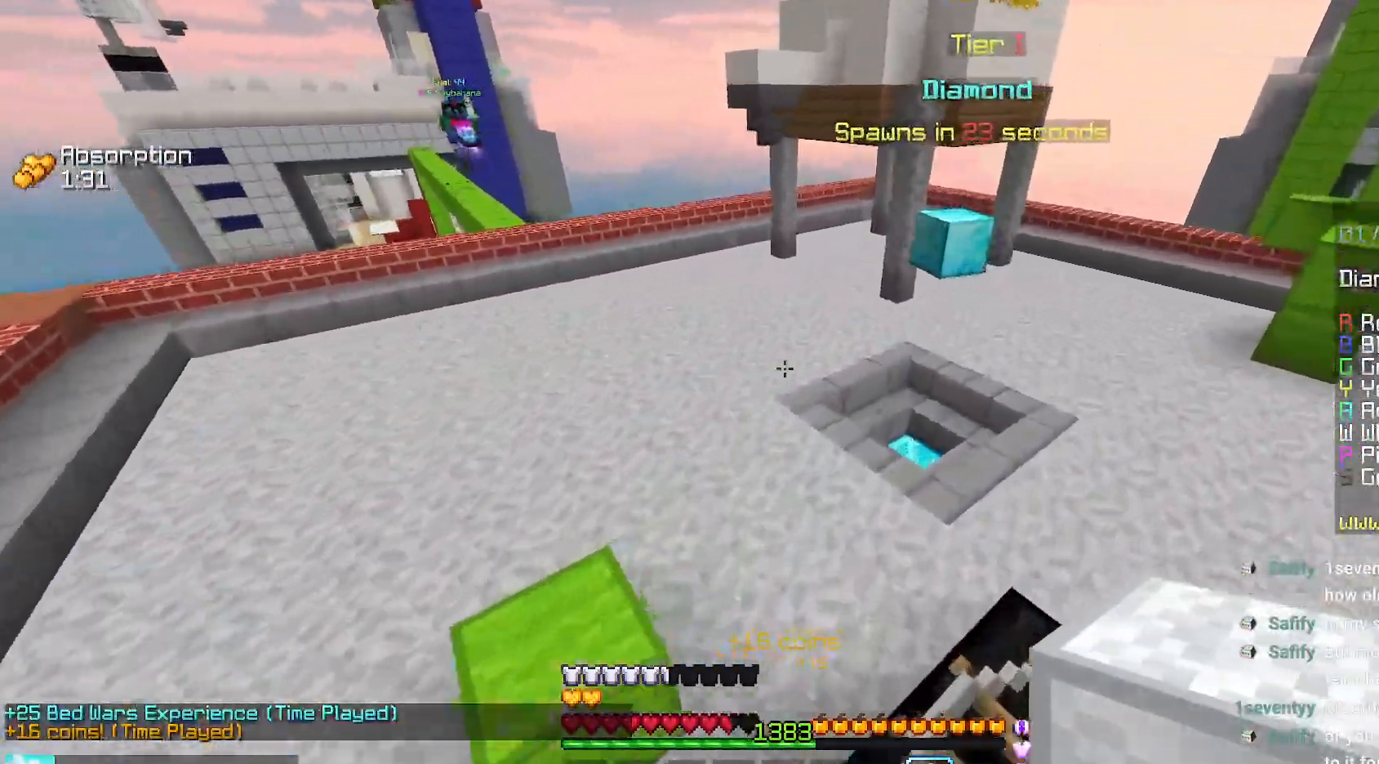
{"keys": ["up"], "mouse": [], "events": [[400, "space", "up"], [417, "right", "up"]]}
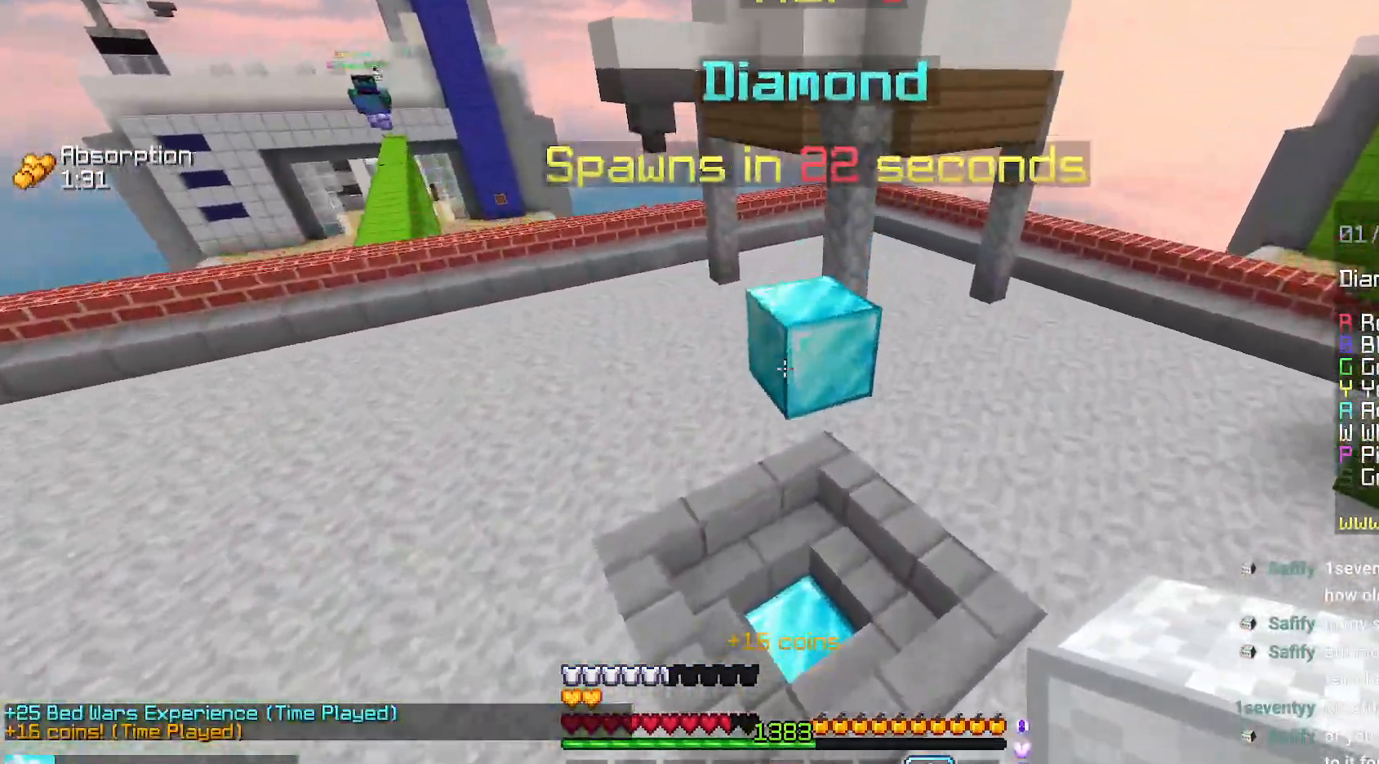
{"keys": ["up"], "mouse": [], "events": []}
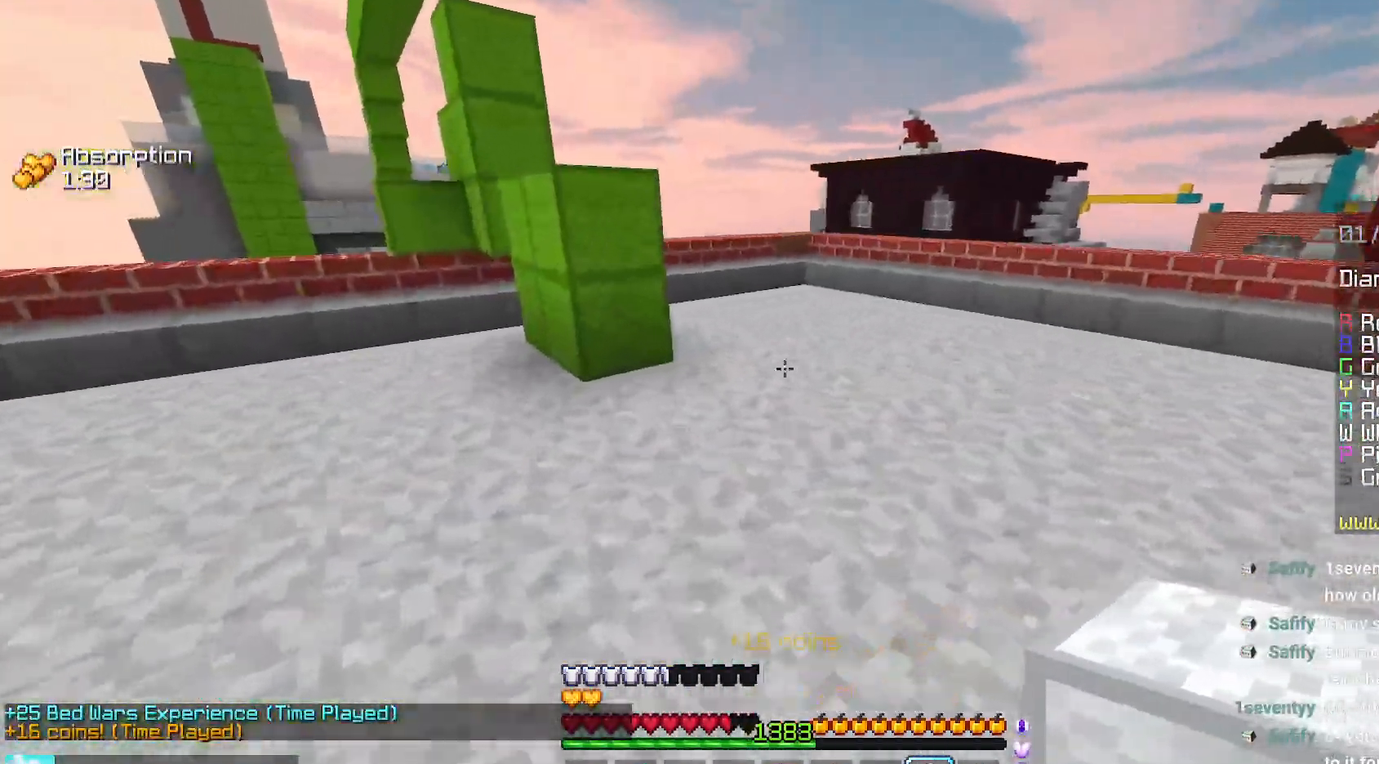
{"keys": ["space", "up"], "mouse": [], "events": [[317, "space", "down"]]}
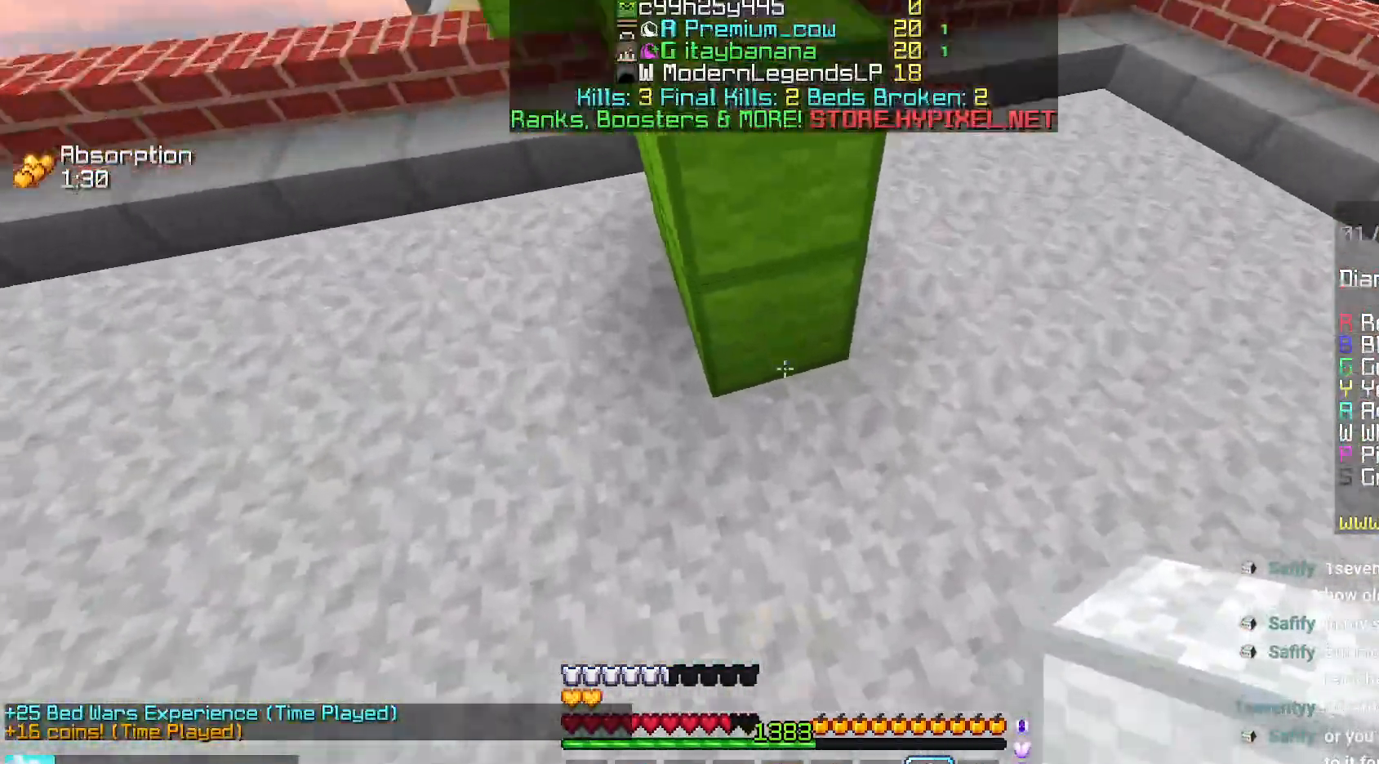
{"keys": ["up"], "mouse": [], "events": [[67, "space", "up"], [84, "mouse_right", "down"], [184, "mouse_right", "up"], [200, "space", "down"], [434, "space", "up"]]}
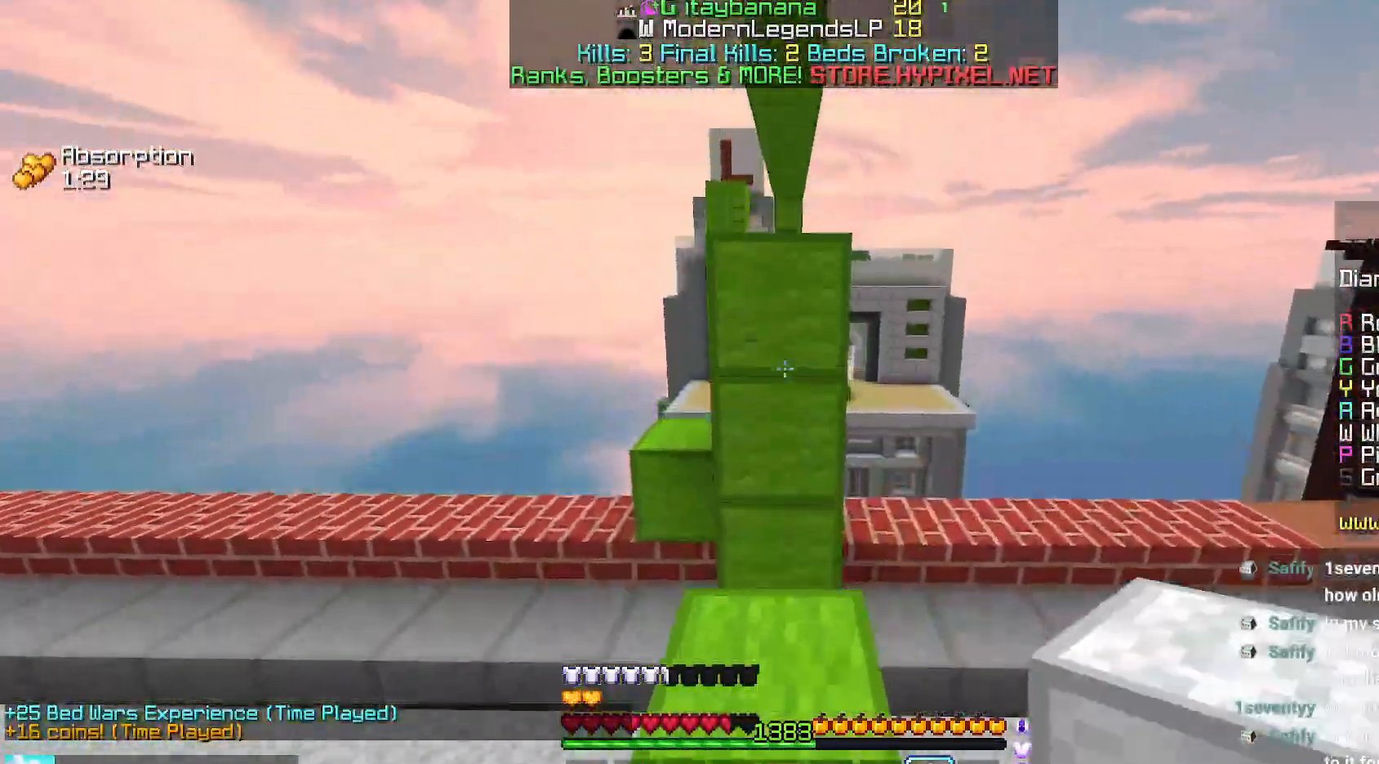
{"keys": ["space", "up"], "mouse": ["right"], "events": [[284, "space", "down"], [467, "mouse_right", "down"]]}
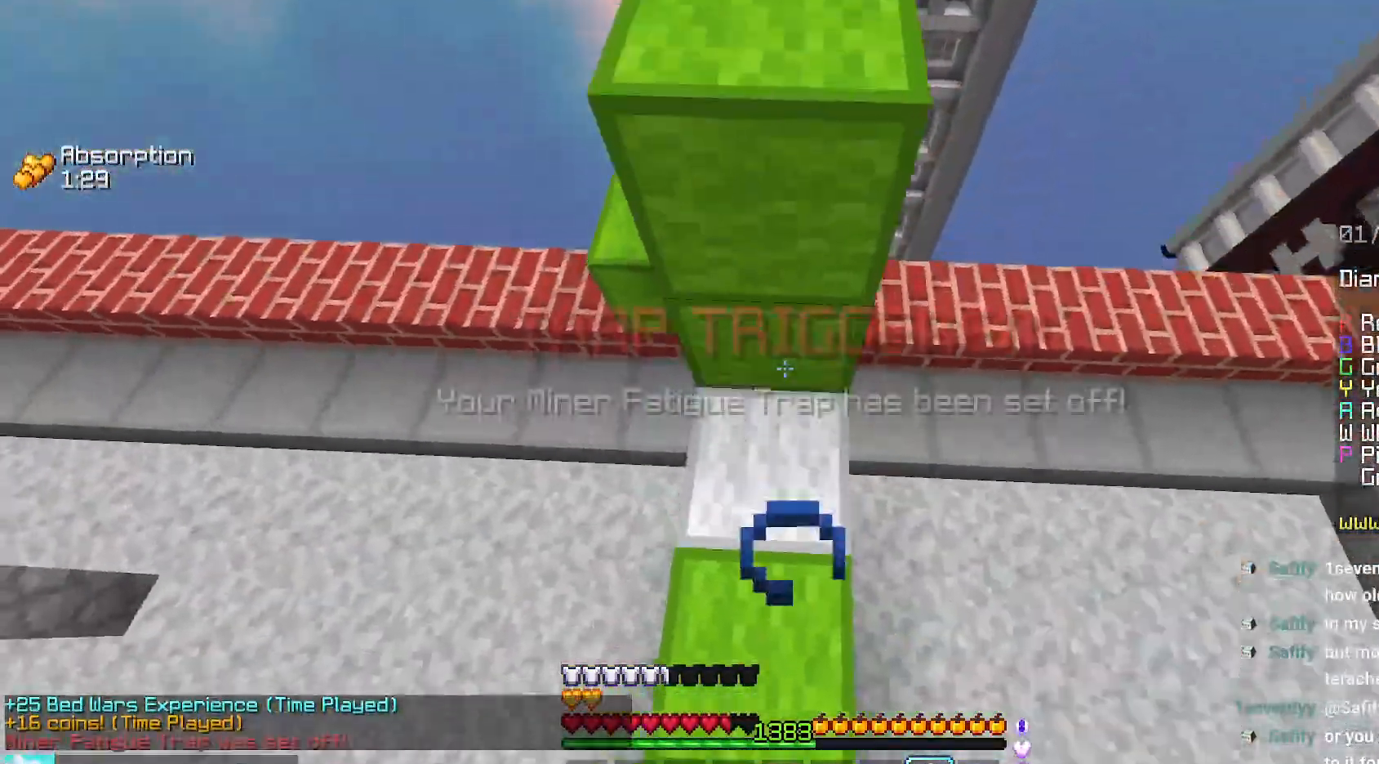
{"keys": ["space", "up"], "mouse": [], "events": [[50, "left", "down"], [217, "left", "up"], [384, "mouse_right", "up"]]}
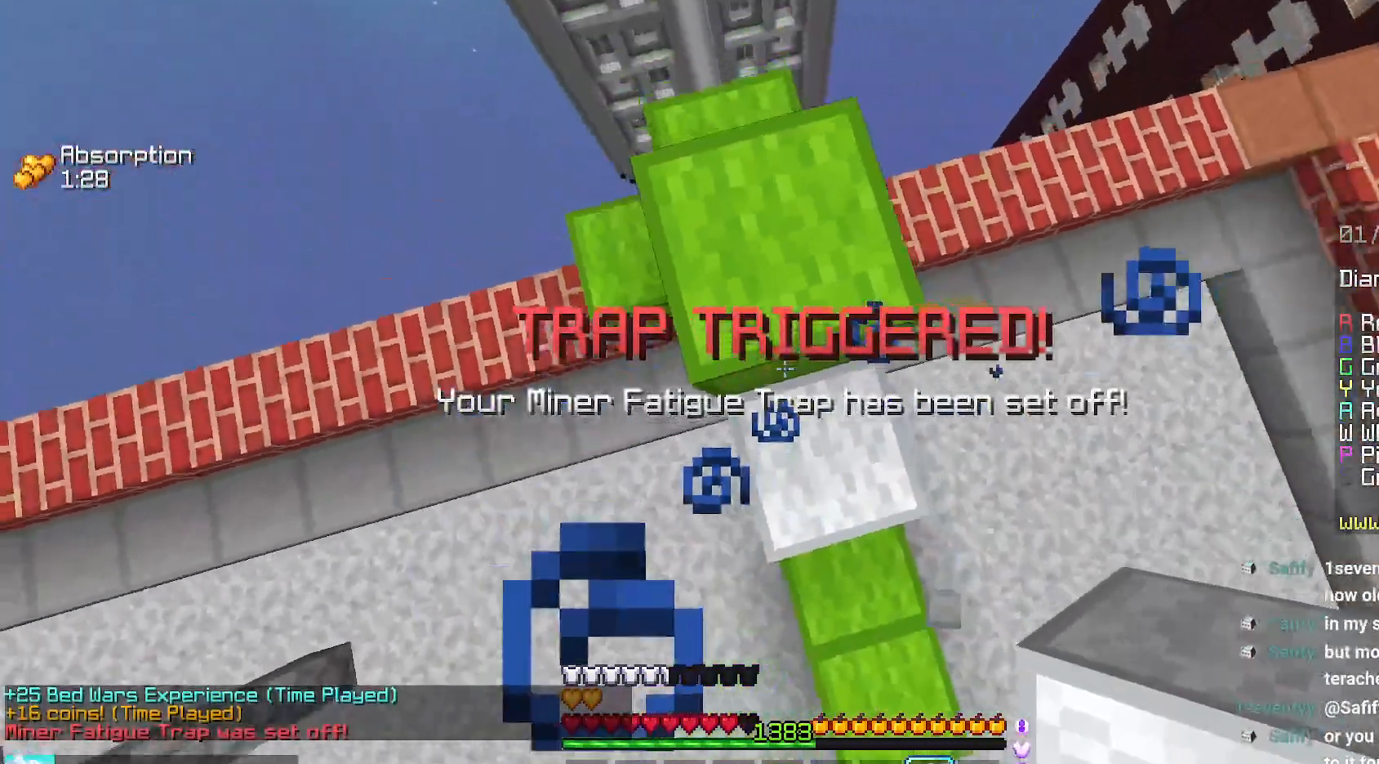
{"keys": ["space"], "mouse": ["right"], "events": [[84, "space", "up"], [167, "up", "up"], [200, "space", "down"], [367, "mouse_right", "down"]]}
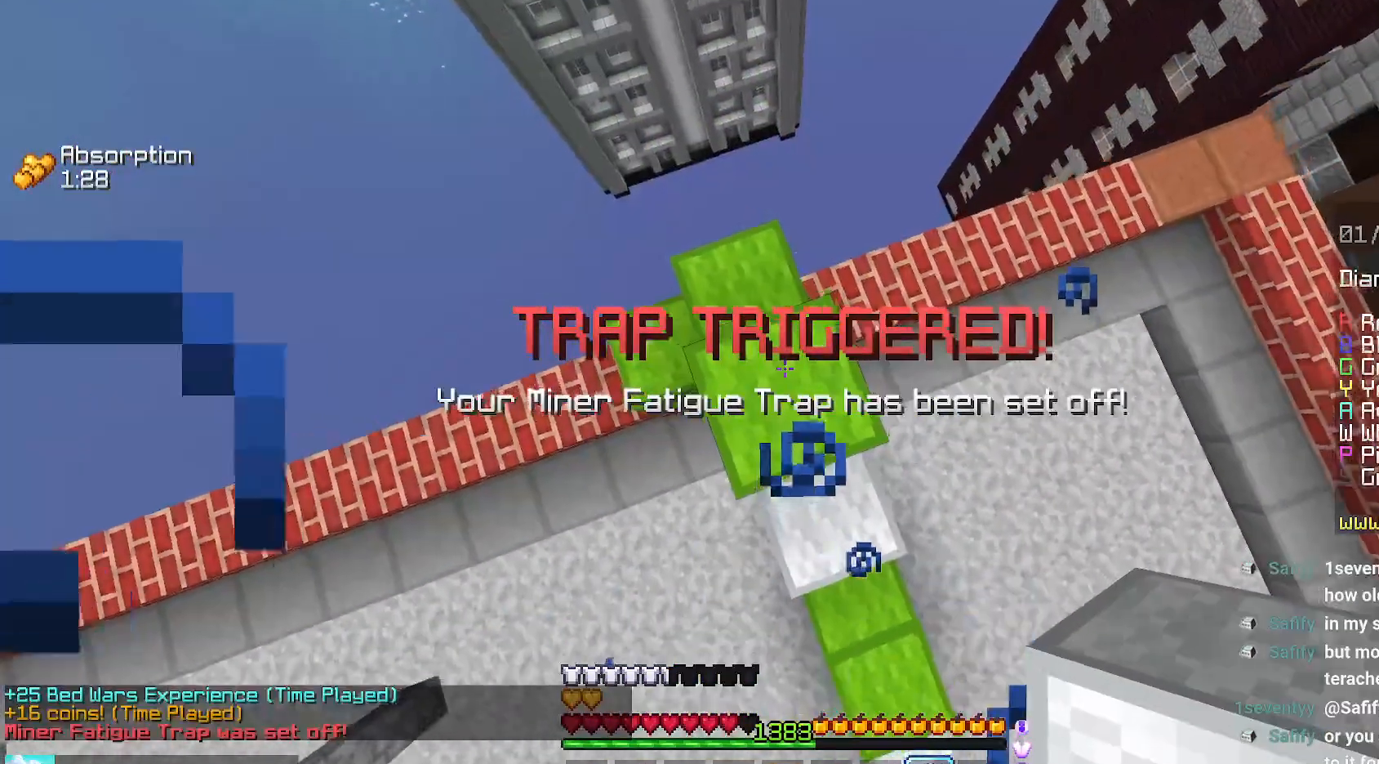
{"keys": ["space"], "mouse": ["right"], "events": [[284, "mouse_right", "up"], [334, "mouse_right", "down"]]}
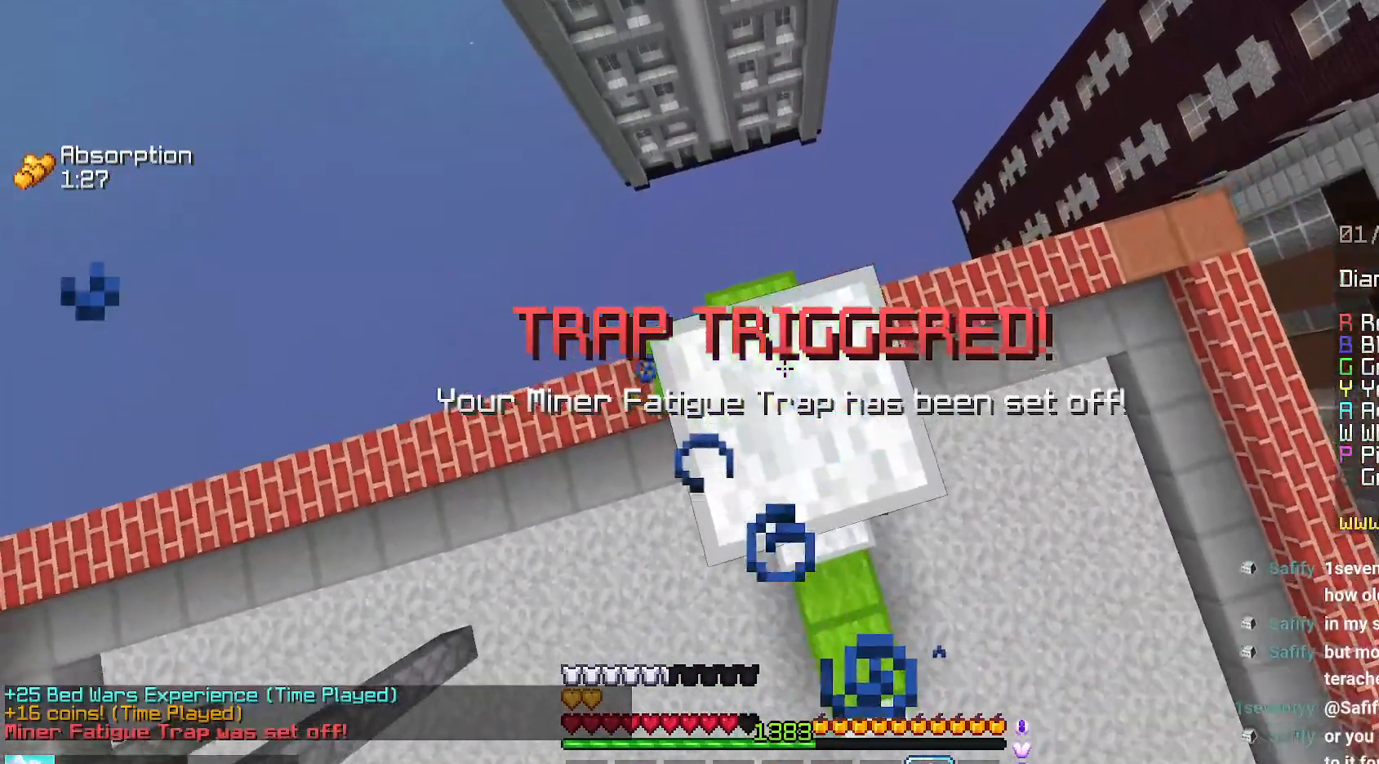
{"keys": ["down"], "mouse": ["right"], "events": [[17, "space", "up"], [84, "mouse_right", "up"], [84, "up", "down"], [350, "mouse_right", "down"], [350, "up", "up"], [384, "down", "down"]]}
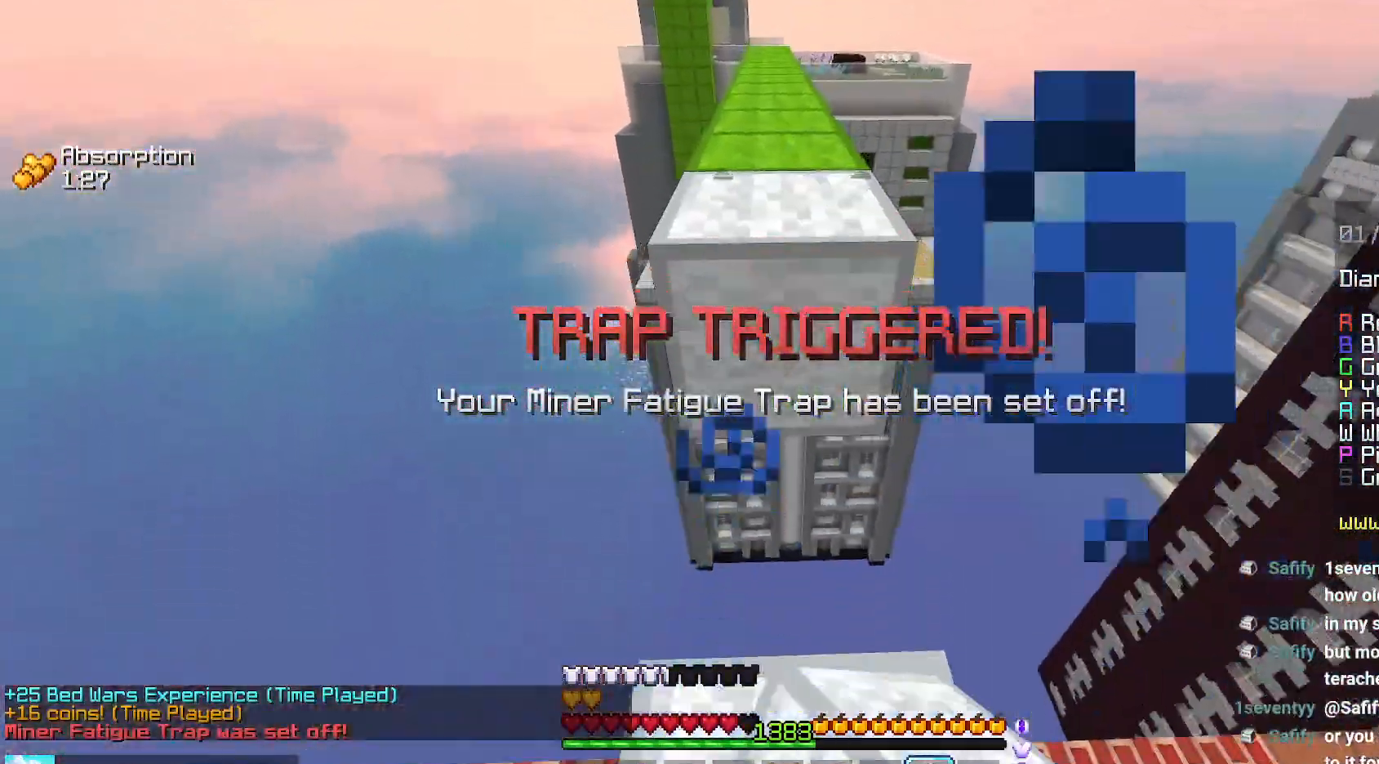
{"keys": ["space", "up"], "mouse": [], "events": [[67, "down", "up"], [100, "mouse_right", "up"], [100, "up", "down"], [200, "space", "down"]]}
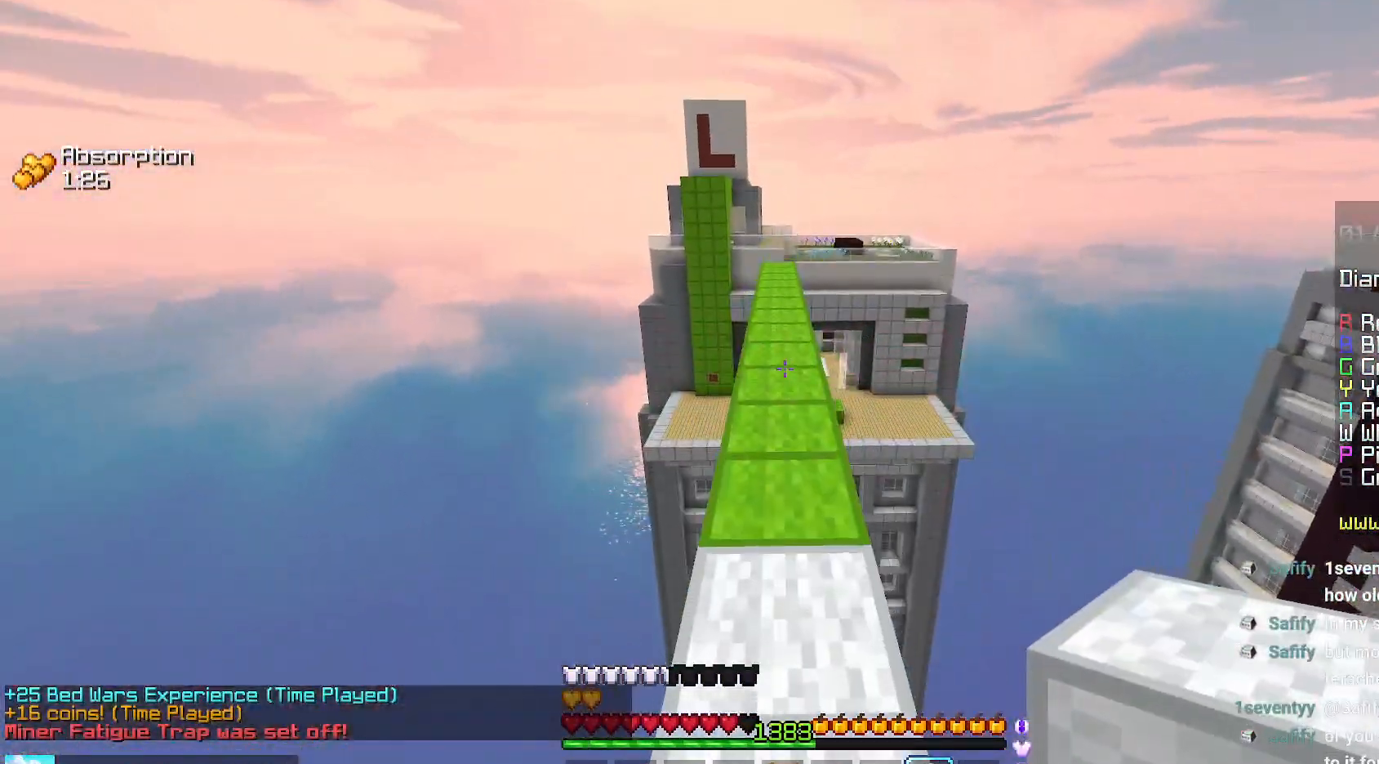
{"keys": ["space", "up"], "mouse": [], "events": []}
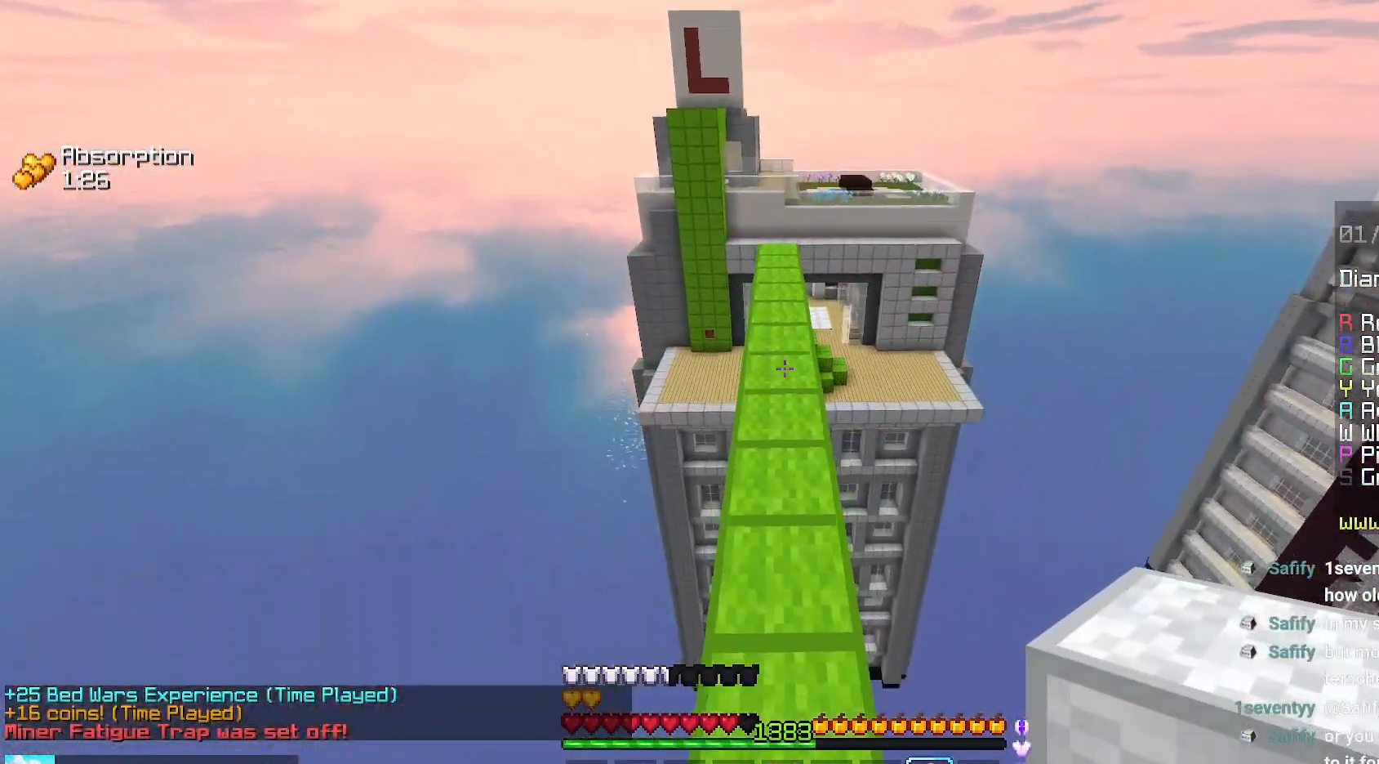
{"keys": ["space", "up"], "mouse": [], "events": []}
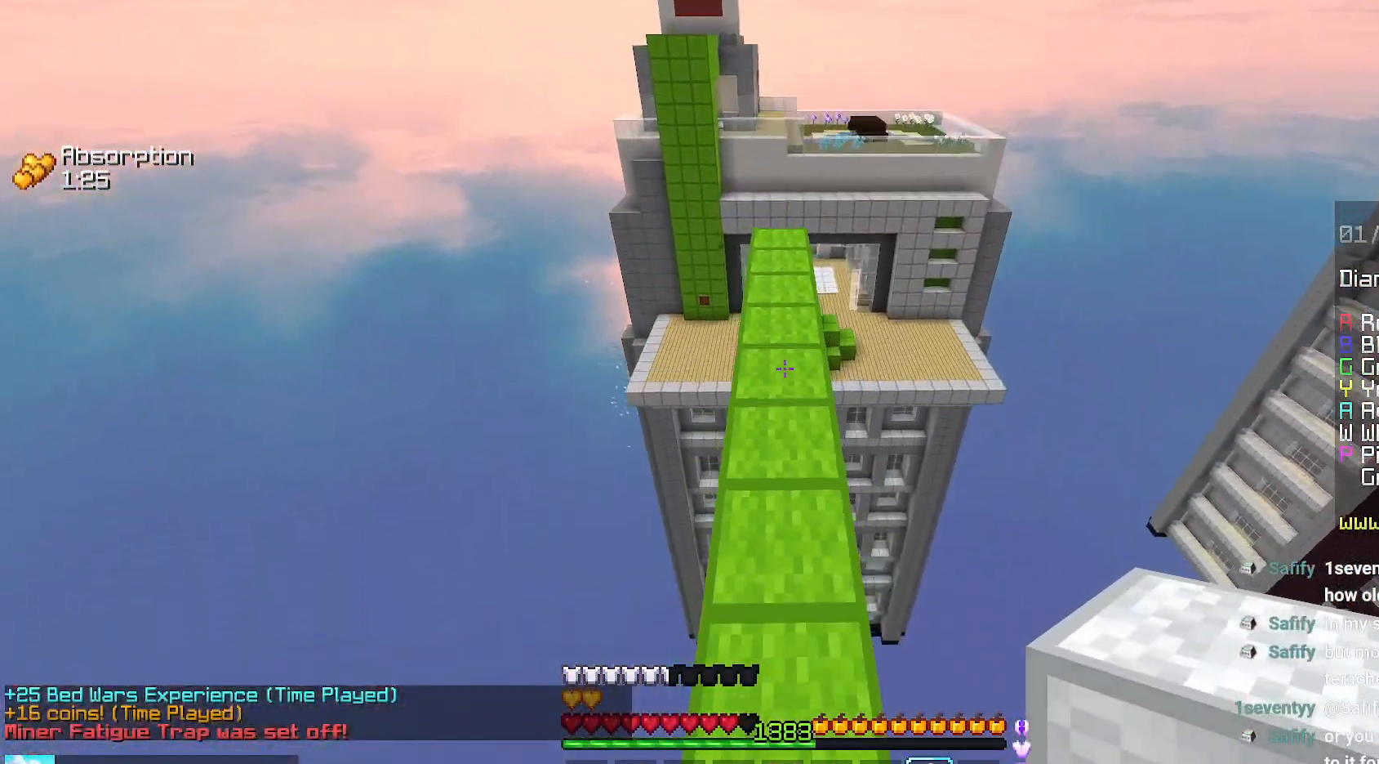
{"keys": ["space", "up"], "mouse": [], "events": []}
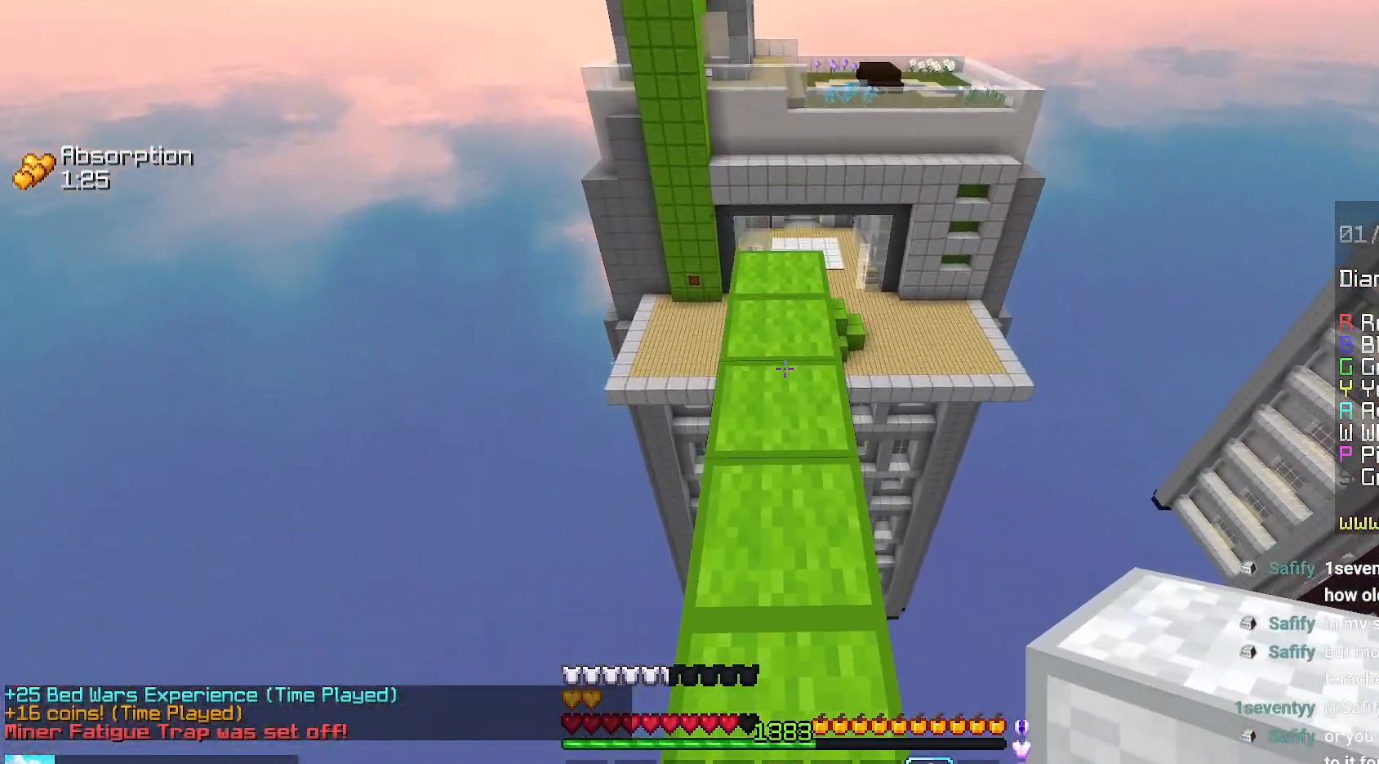
{"keys": ["up"], "mouse": [], "events": [[200, "space", "up"]]}
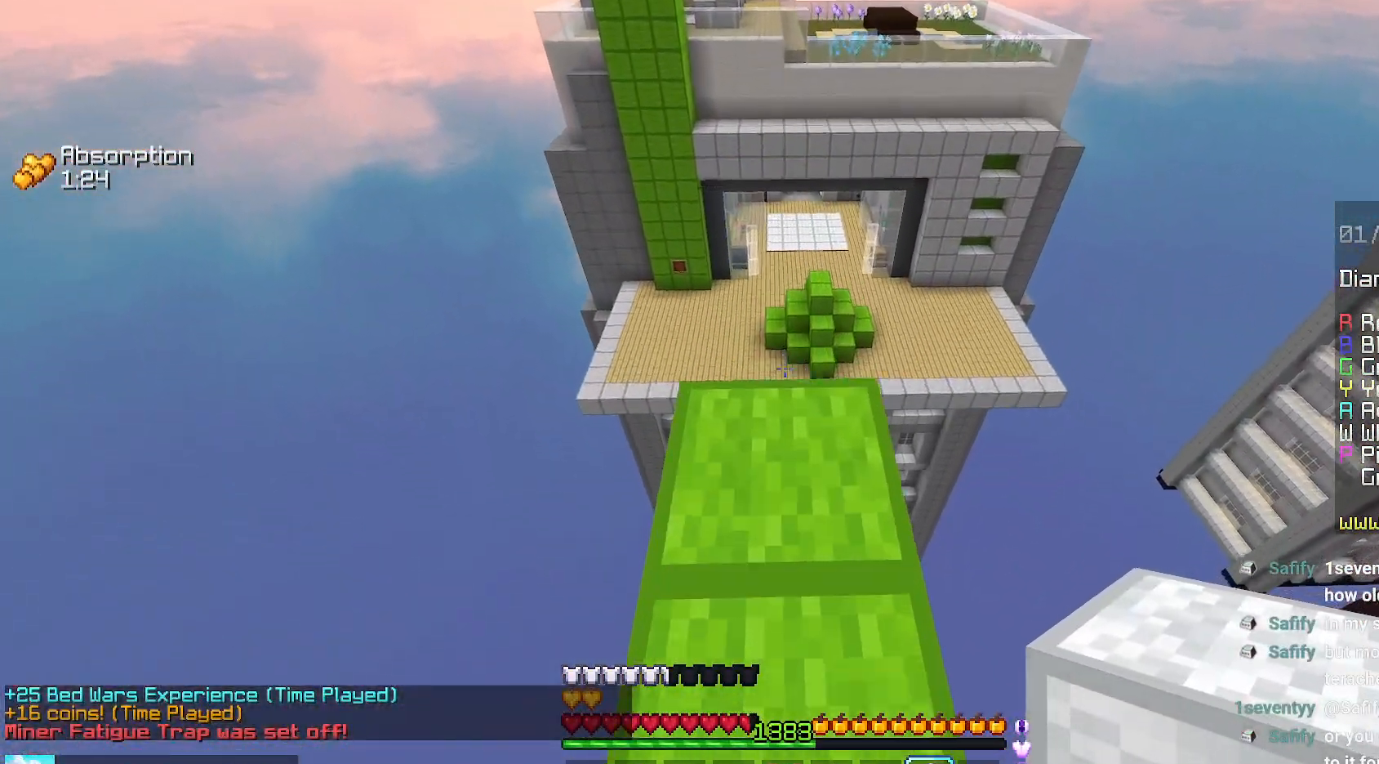
{"keys": ["up"], "mouse": [], "events": []}